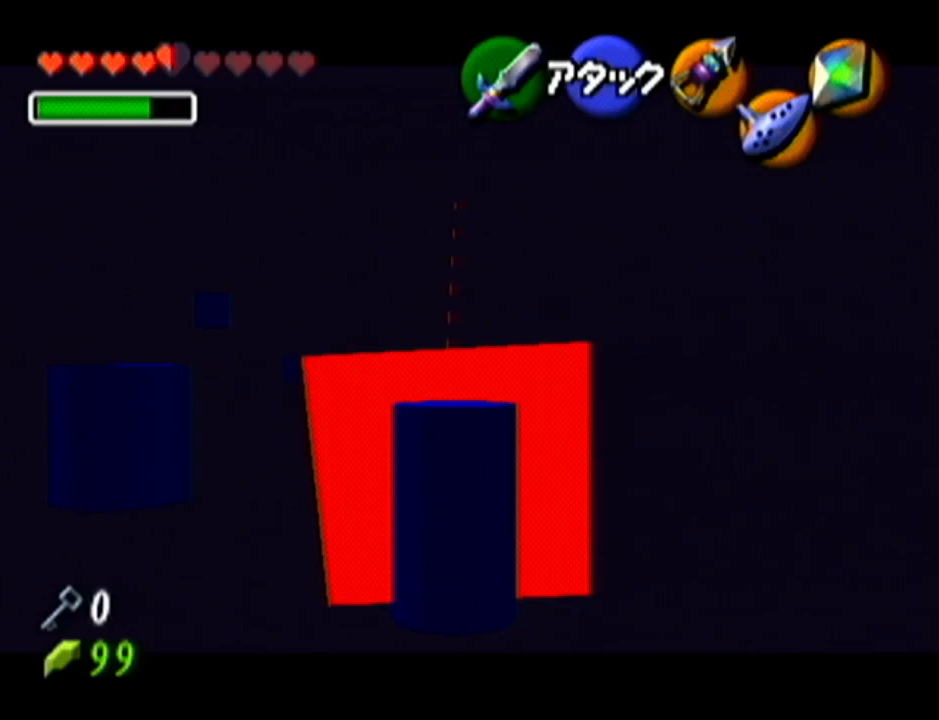
Gameplay with a controller (Nintendo layout); each line is a JSON object with the inputs held at the frame after it. "events" lists button and stick changes between this image and that frame as [ms after this image, input, new state], when the widget could be followed in between. Not read: L3 R3.
{"buttons": ["R1", "Z"], "left_stick": "center", "events": []}
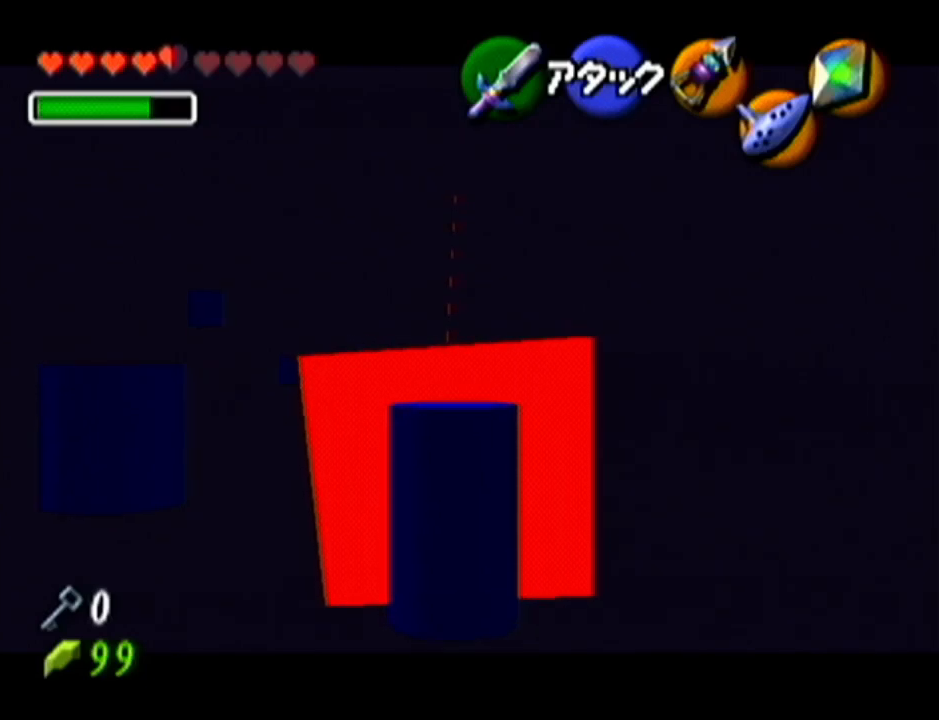
{"buttons": ["R1", "Z"], "left_stick": "center", "events": []}
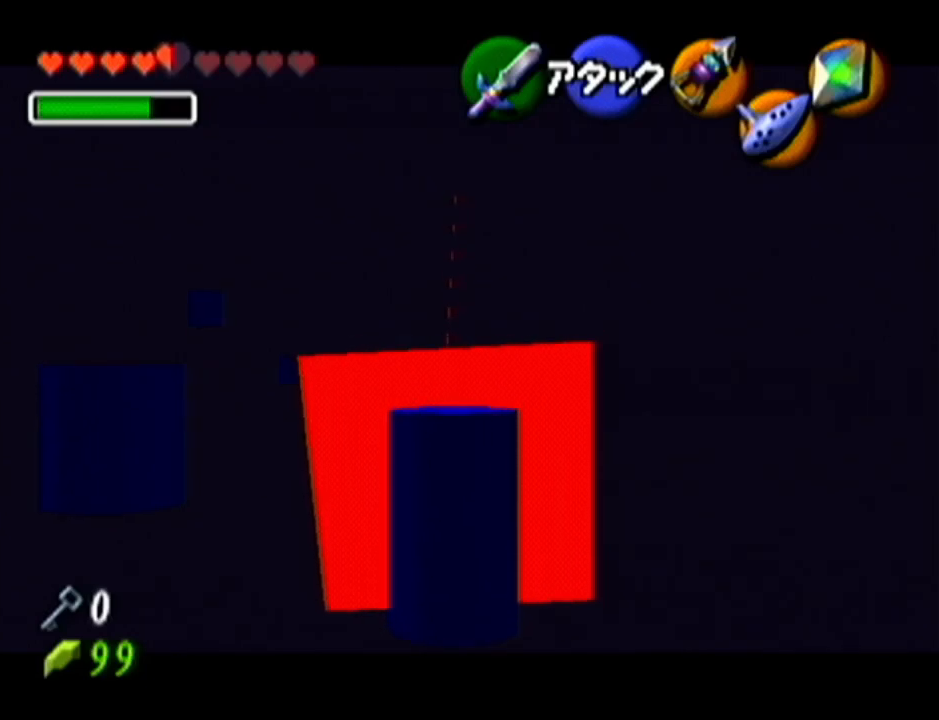
{"buttons": ["R1", "Z"], "left_stick": "center", "events": []}
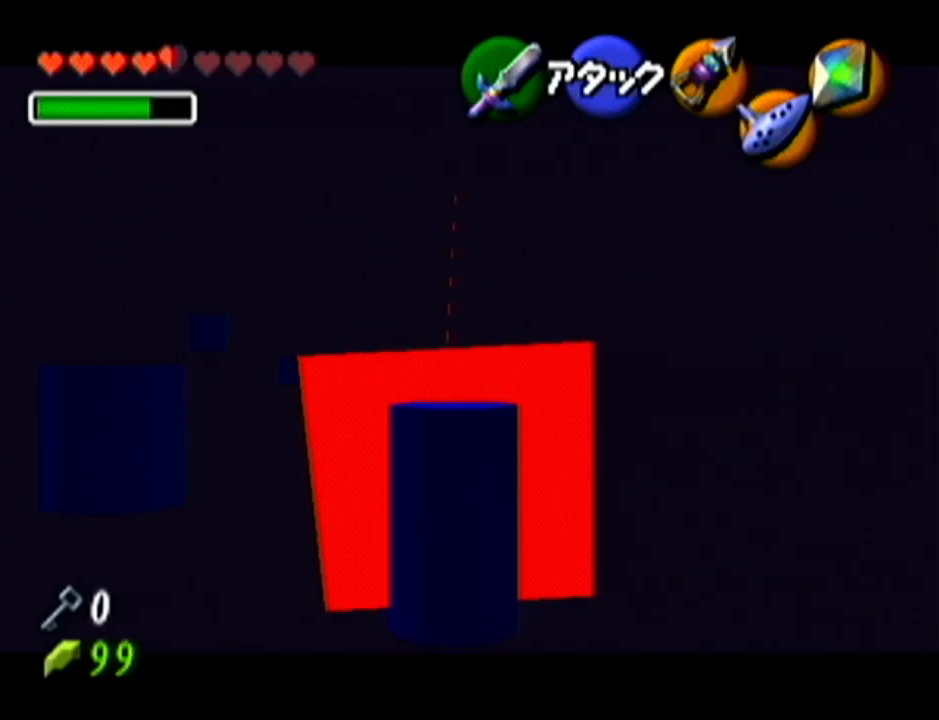
{"buttons": ["R1", "Z"], "left_stick": "center", "events": []}
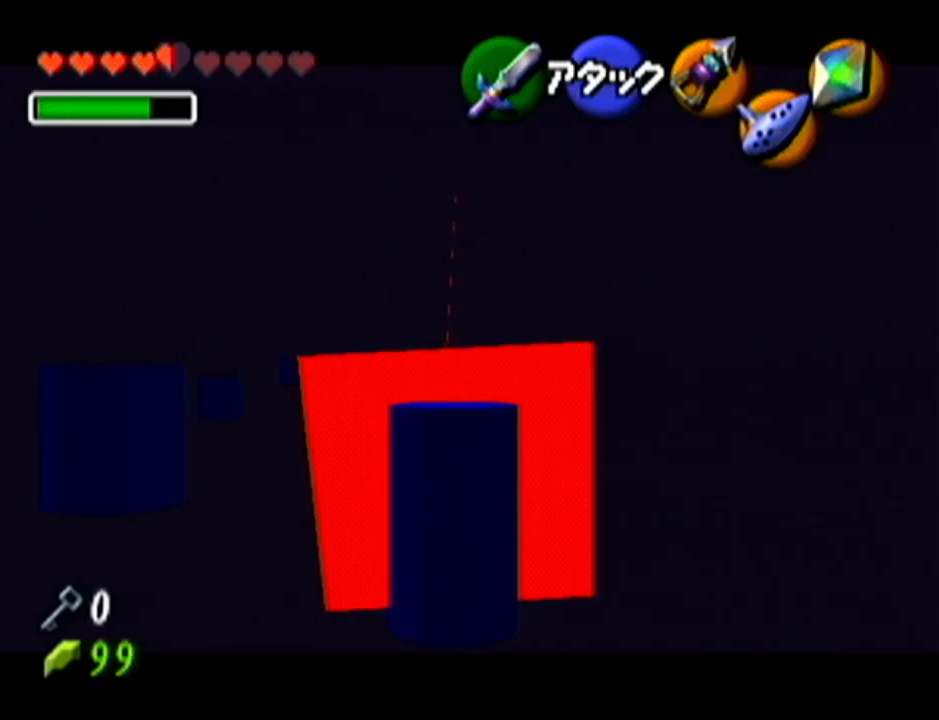
{"buttons": ["R1", "Z"], "left_stick": "center", "events": []}
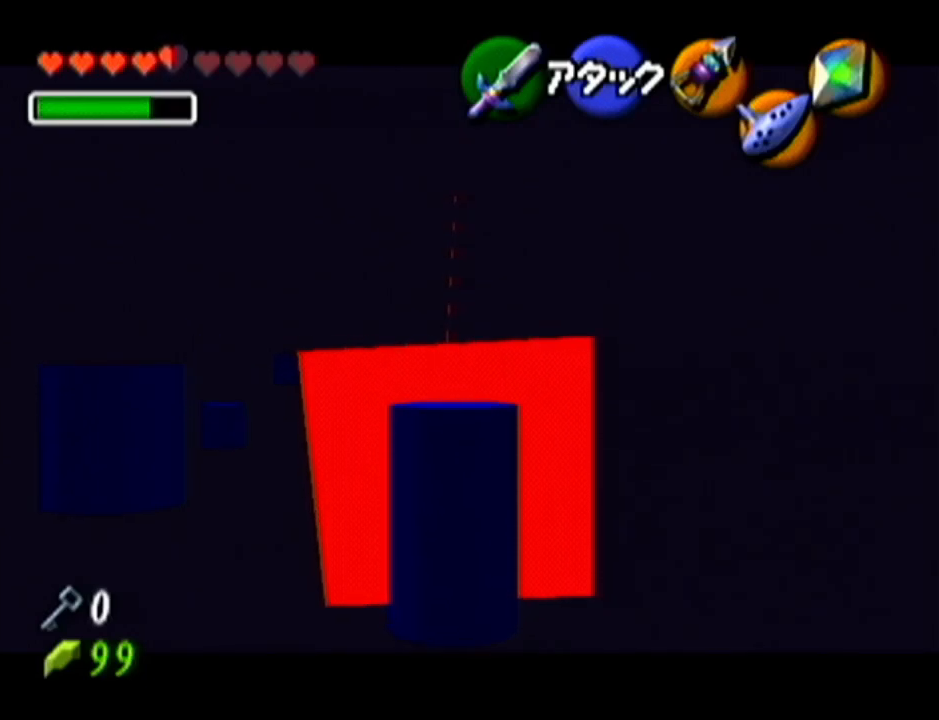
{"buttons": ["R1", "Z"], "left_stick": "center", "events": []}
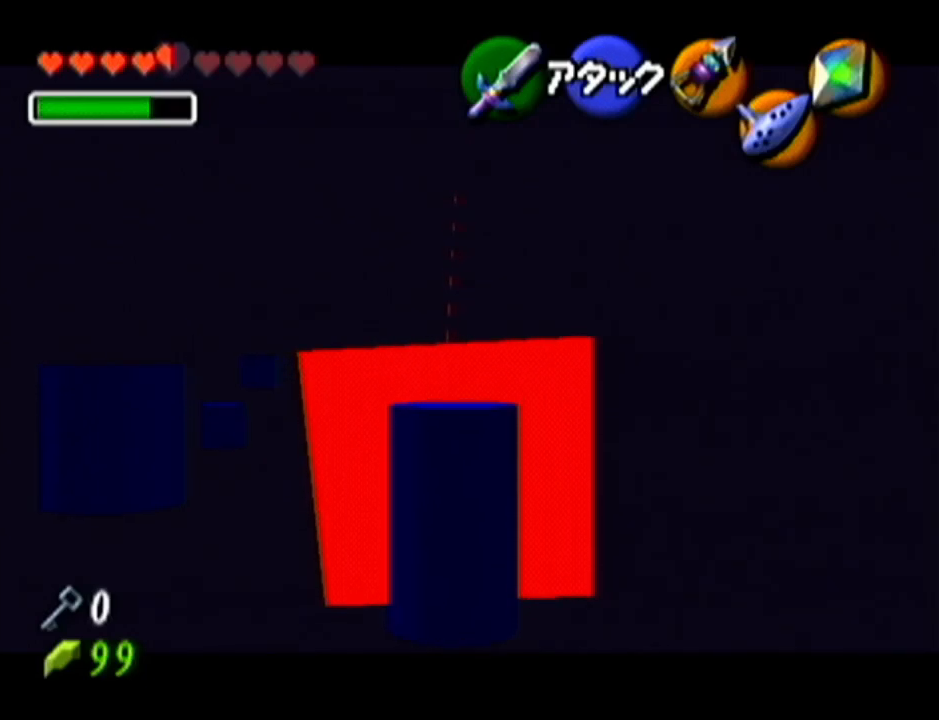
{"buttons": ["R1", "Z"], "left_stick": "center", "events": []}
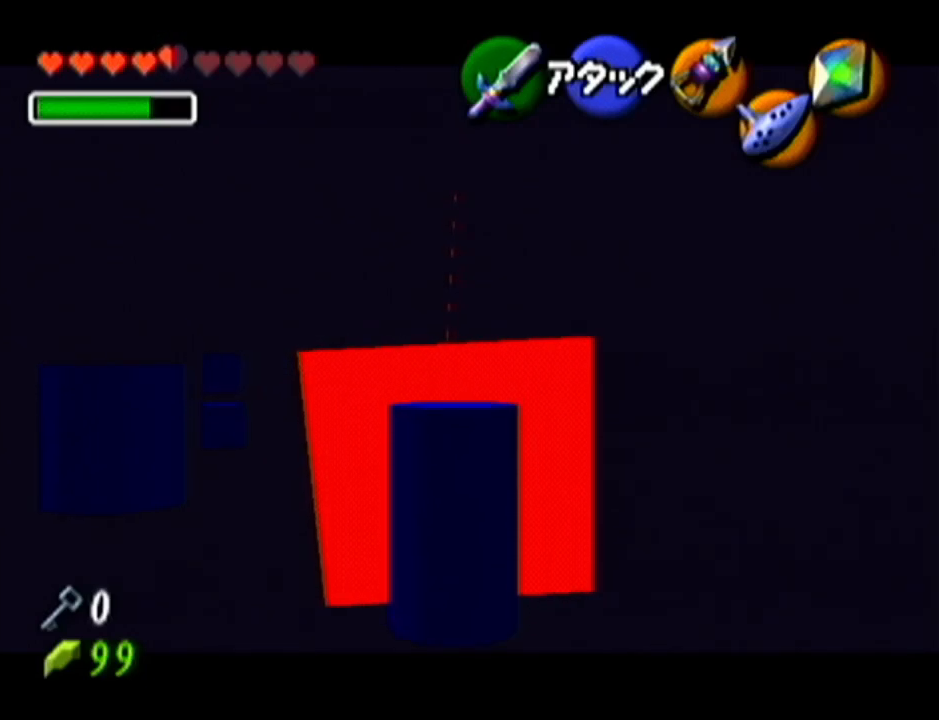
{"buttons": ["R1", "Z"], "left_stick": "center", "events": []}
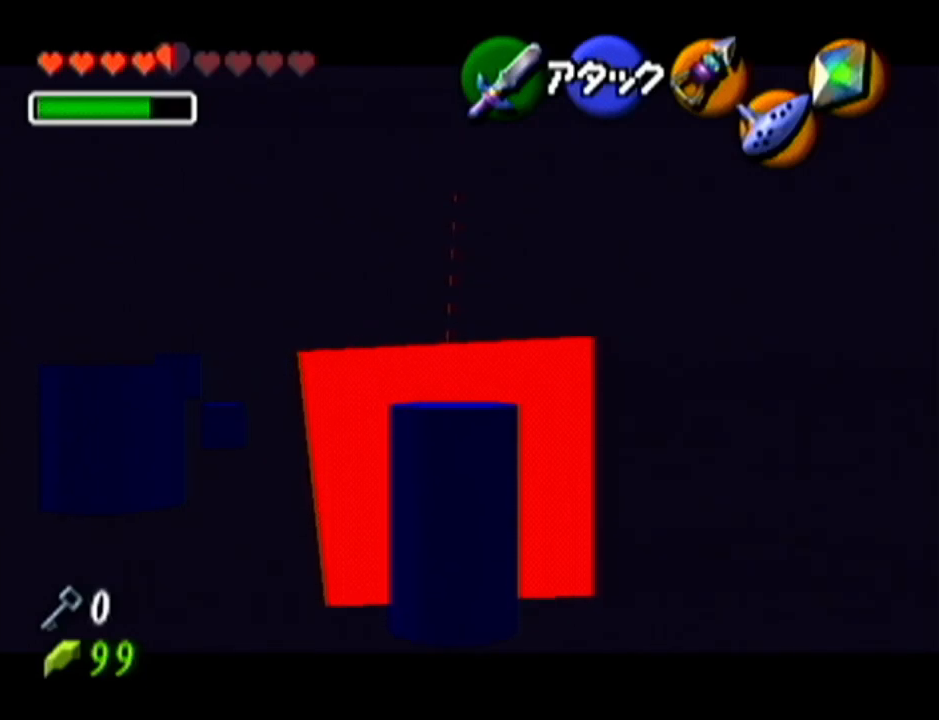
{"buttons": ["R1", "Z"], "left_stick": "center", "events": []}
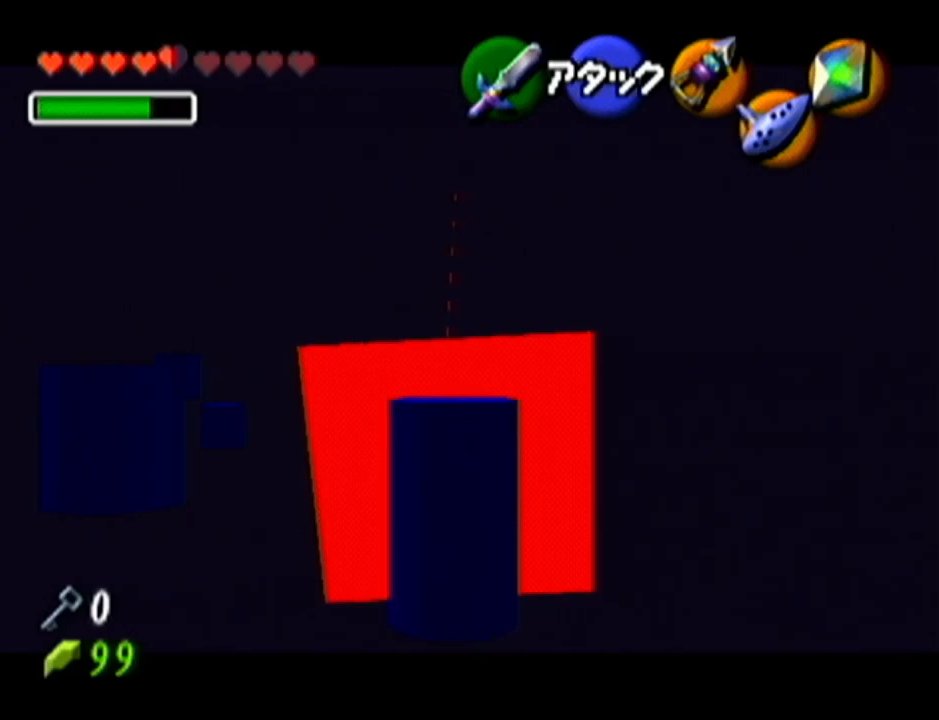
{"buttons": ["R1", "Z"], "left_stick": "center", "events": []}
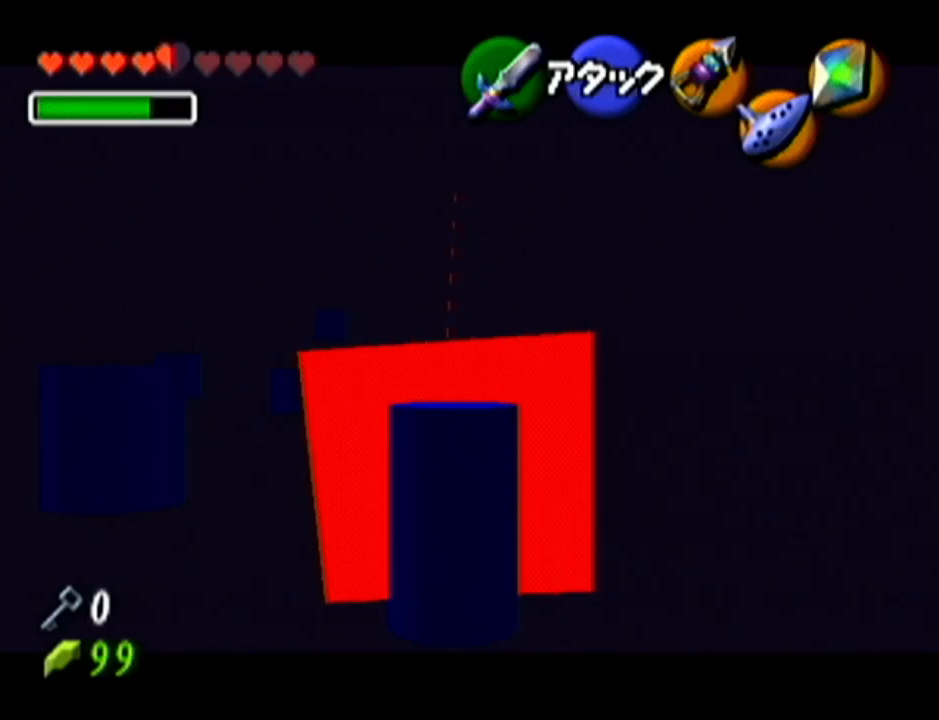
{"buttons": ["R1", "Z"], "left_stick": "center", "events": []}
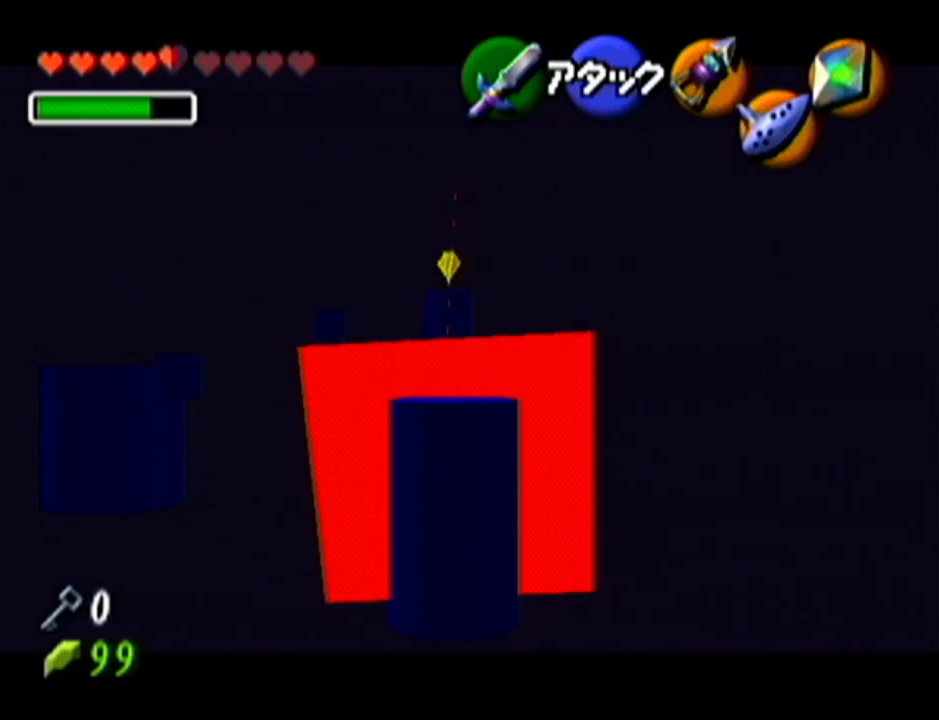
{"buttons": ["R1", "Z"], "left_stick": "center", "events": [[234, "C_UP", "down"], [234, "R1", "up"], [267, "C_UP", "up"], [267, "R1", "down"]]}
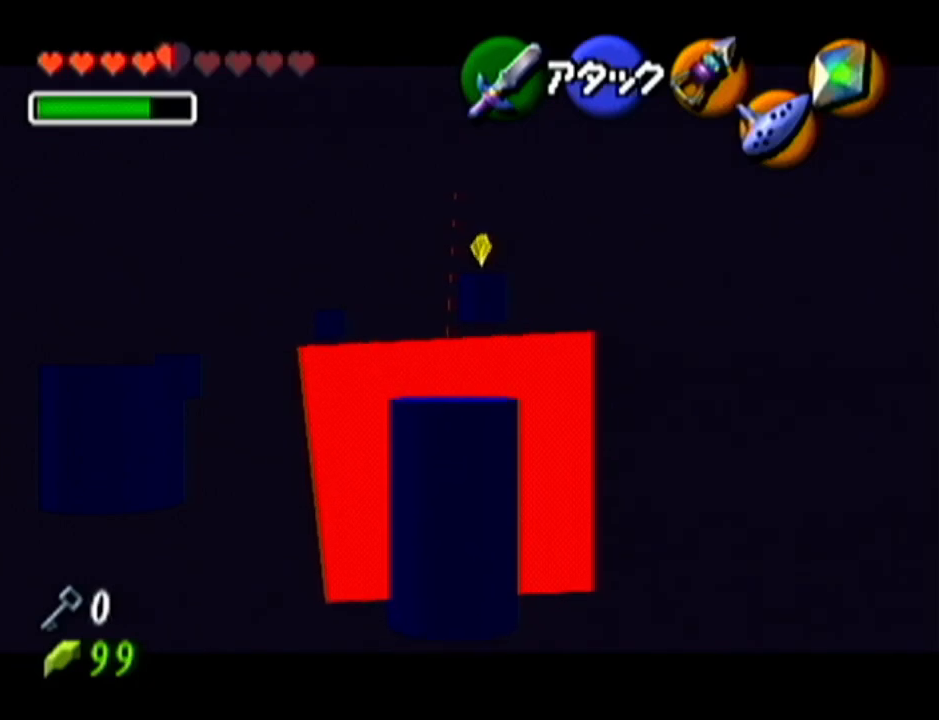
{"buttons": ["R1", "Z"], "left_stick": "center", "events": []}
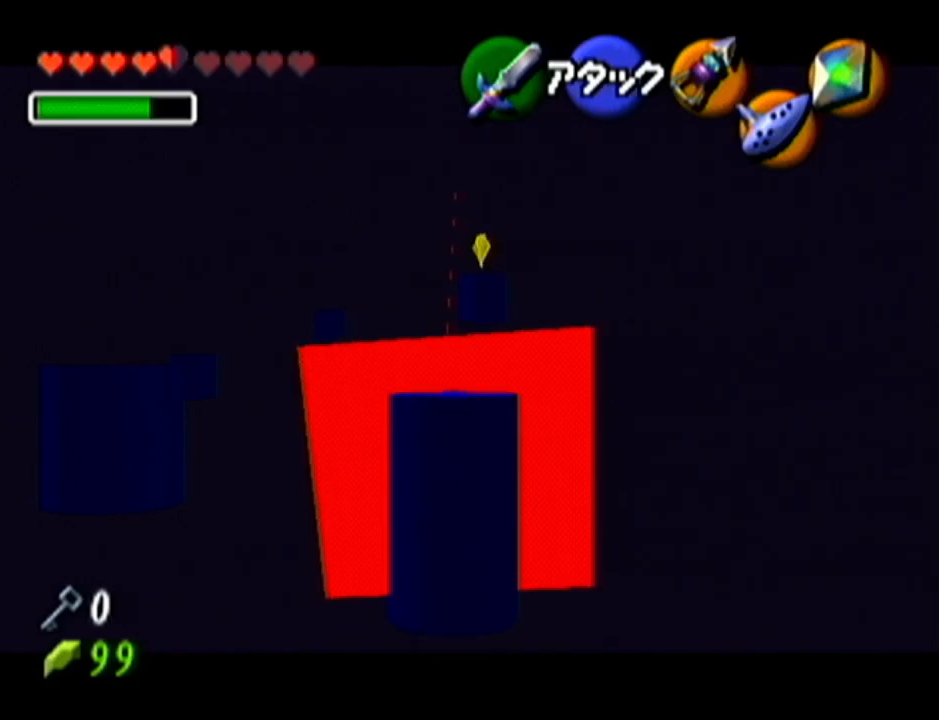
{"buttons": ["R1", "Z"], "left_stick": "center", "events": []}
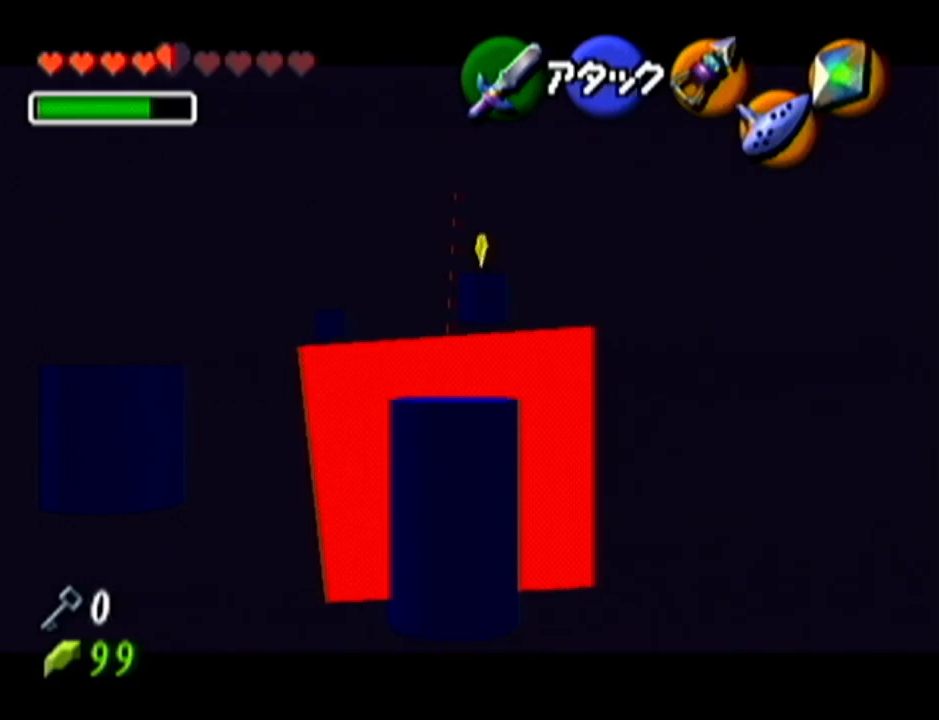
{"buttons": ["R1", "Z"], "left_stick": "center", "events": []}
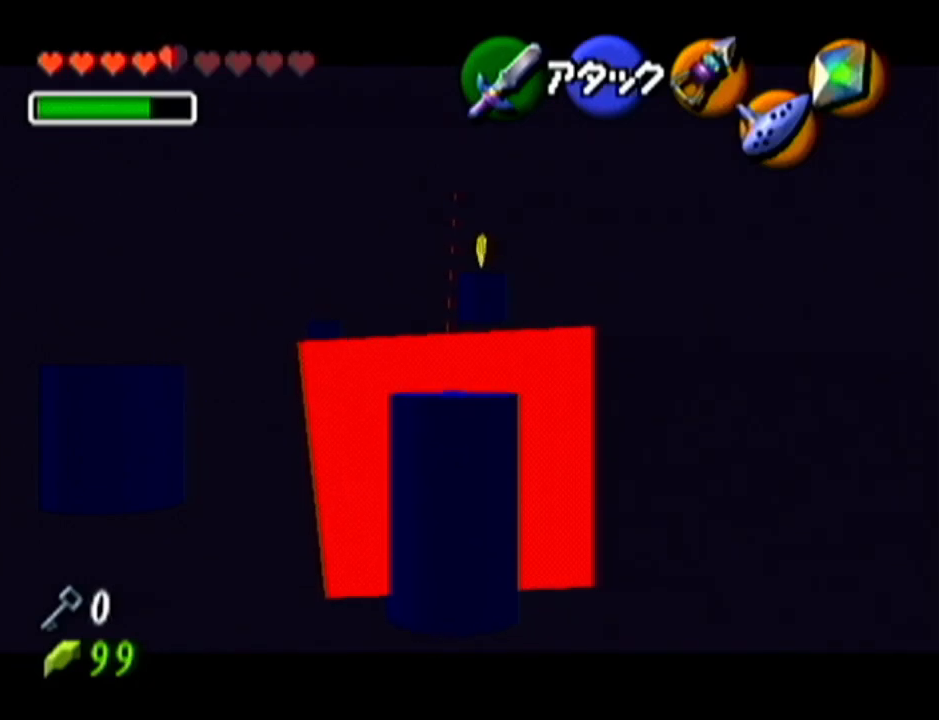
{"buttons": ["R1", "Z"], "left_stick": "center", "events": []}
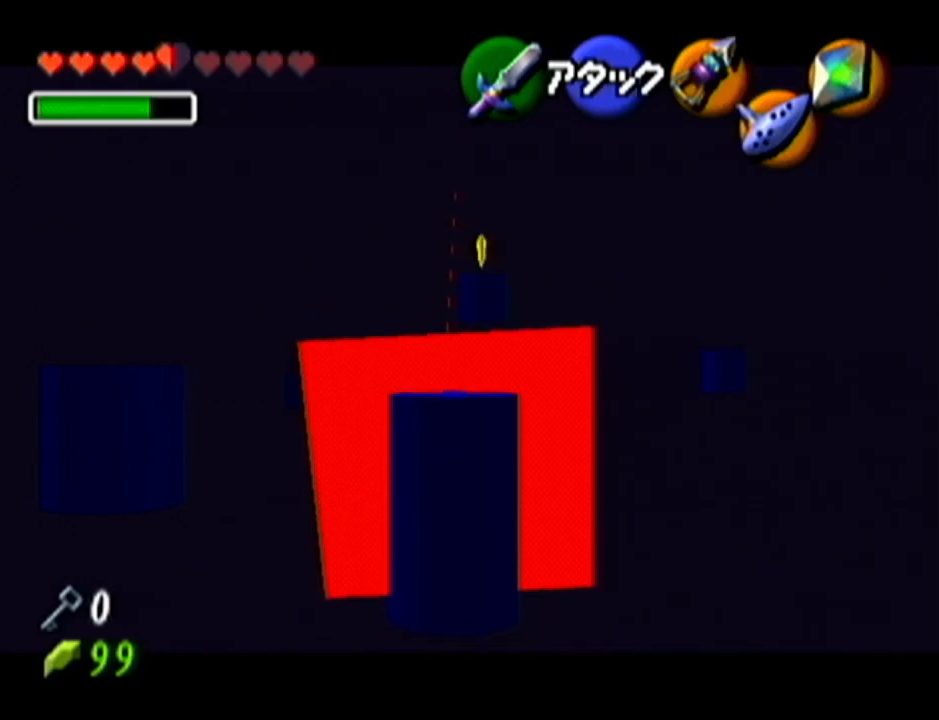
{"buttons": ["R1", "Z"], "left_stick": "center", "events": []}
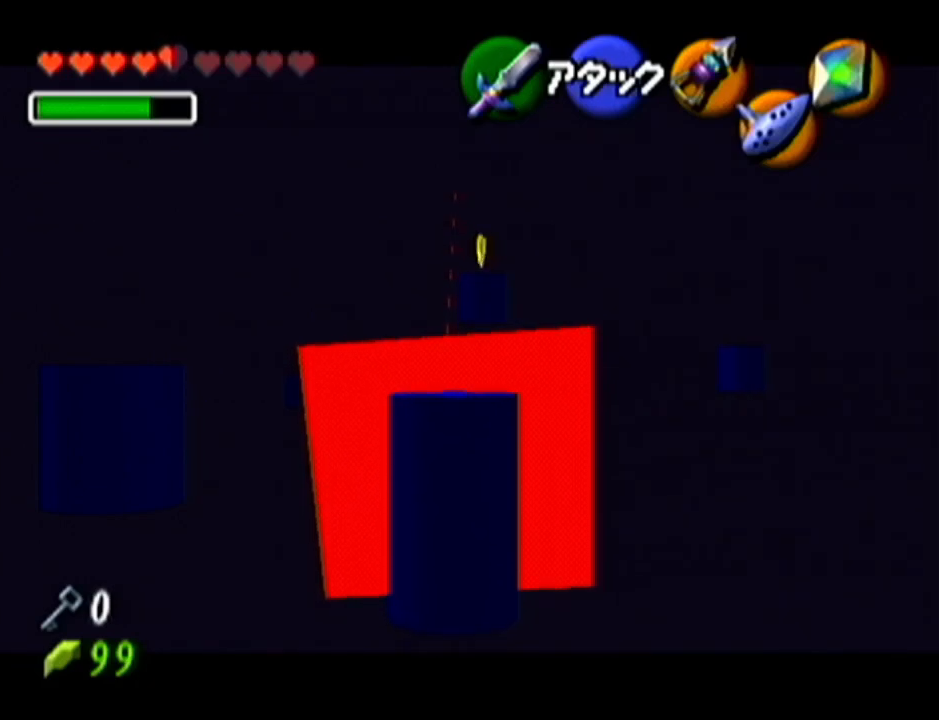
{"buttons": ["R1", "Z"], "left_stick": "center", "events": []}
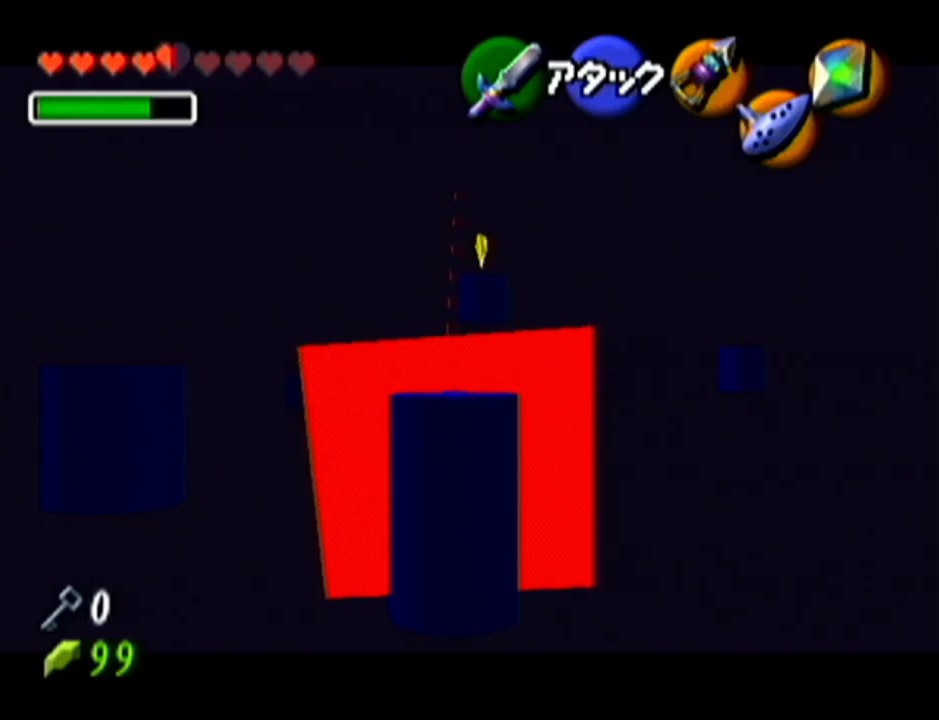
{"buttons": ["R1", "Z"], "left_stick": "center", "events": []}
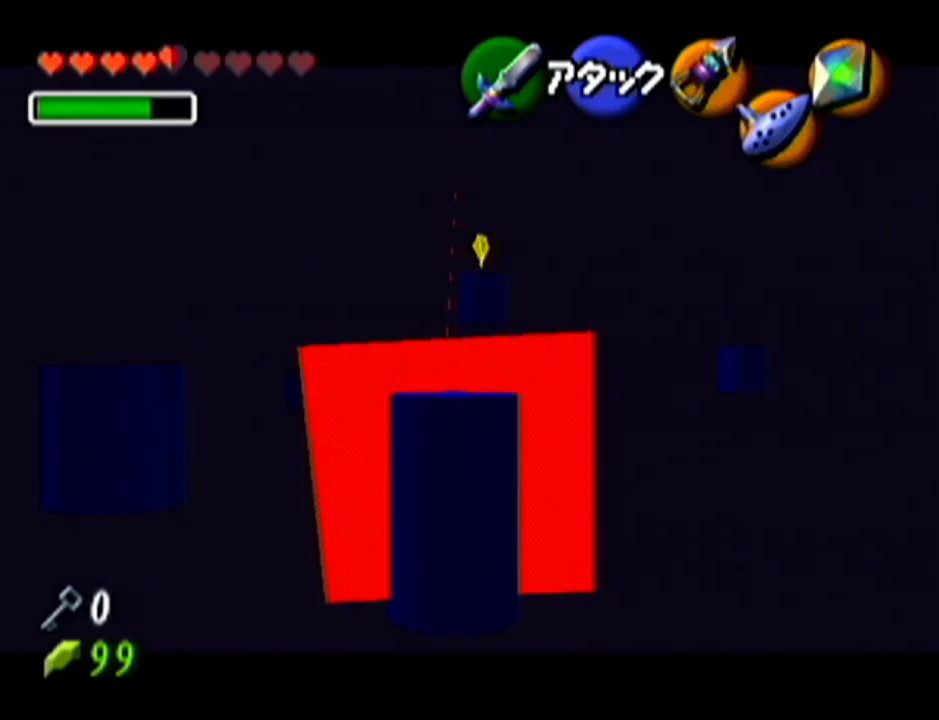
{"buttons": ["R1", "Z"], "left_stick": "center", "events": []}
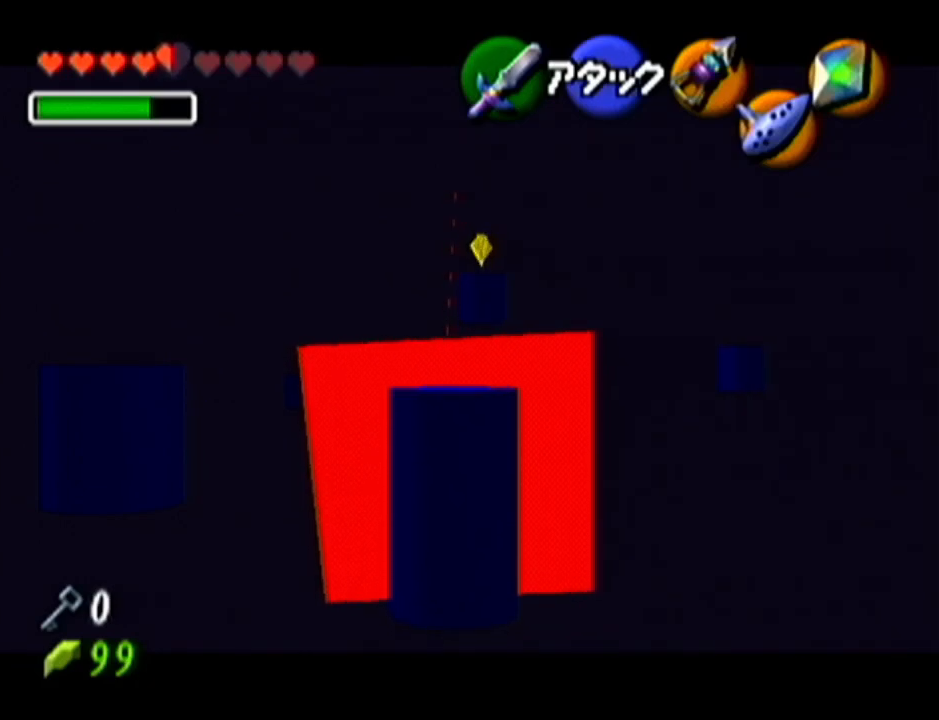
{"buttons": [], "left_stick": "center", "events": [[384, "R1", "up"], [450, "Z", "up"]]}
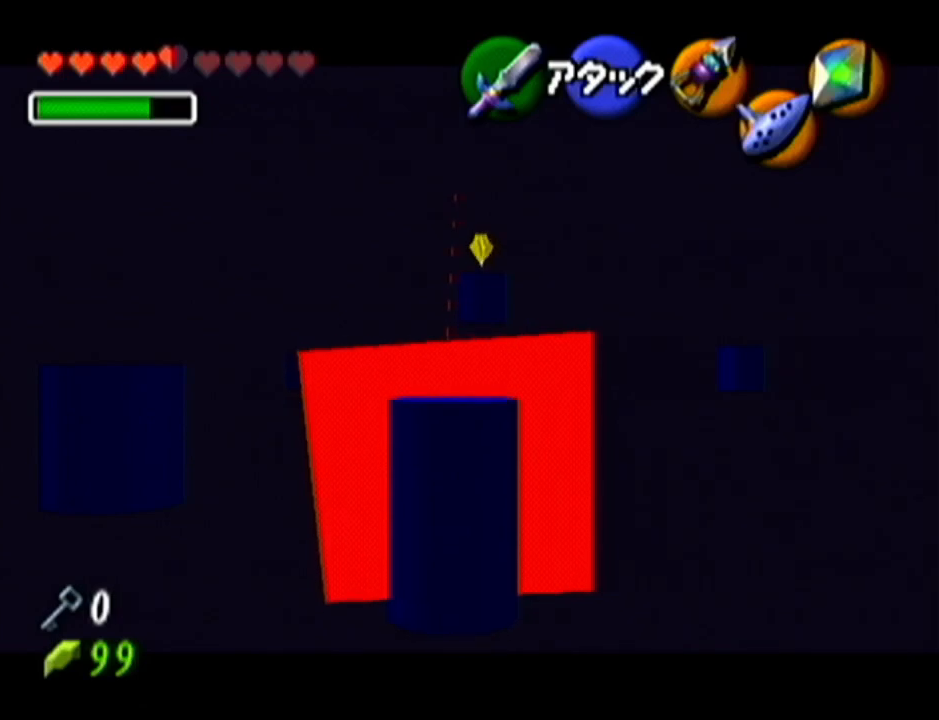
{"buttons": ["B", "R1"], "left_stick": "center", "events": [[384, "B", "down"], [417, "R1", "down"]]}
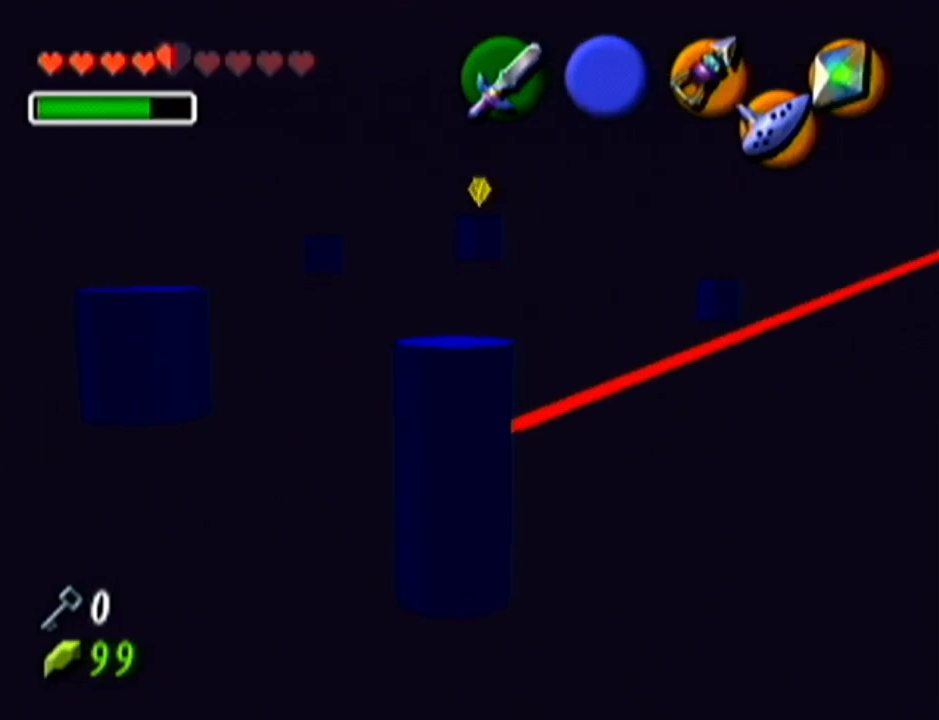
{"buttons": [], "left_stick": "center", "events": [[267, "B", "up"], [267, "R1", "up"]]}
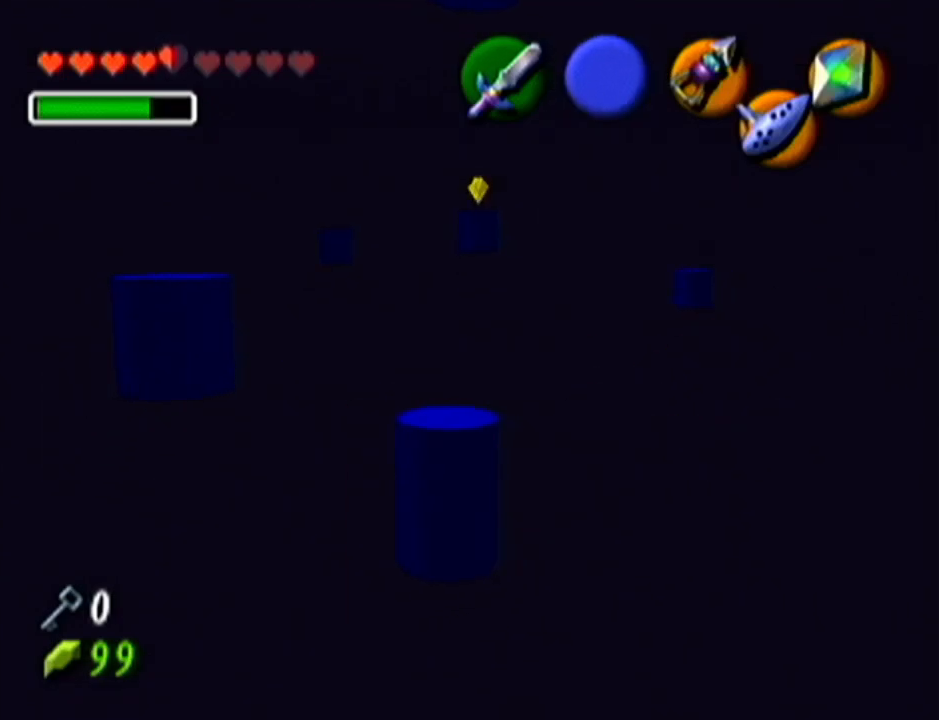
{"buttons": [], "left_stick": "center", "events": []}
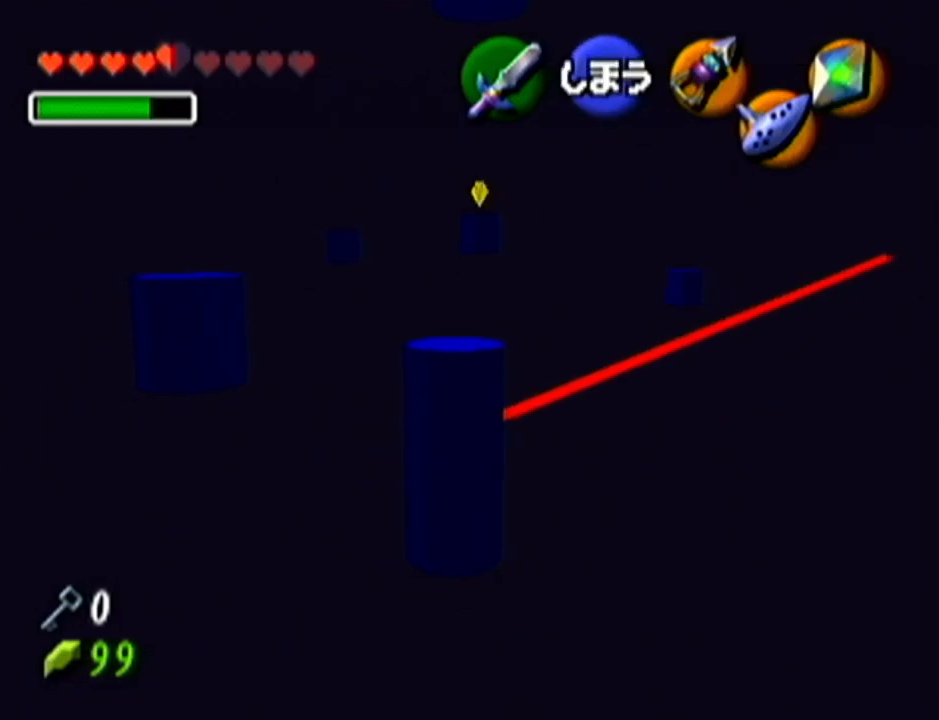
{"buttons": [], "left_stick": "center", "events": []}
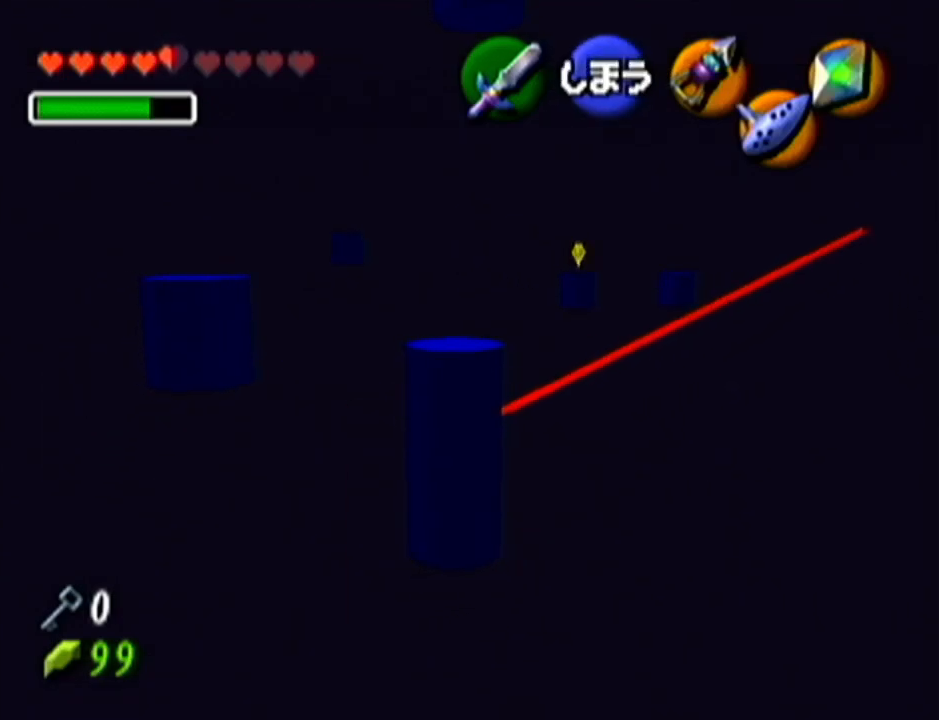
{"buttons": [], "left_stick": "center", "events": [[284, "C_UP", "down"], [417, "C_UP", "up"]]}
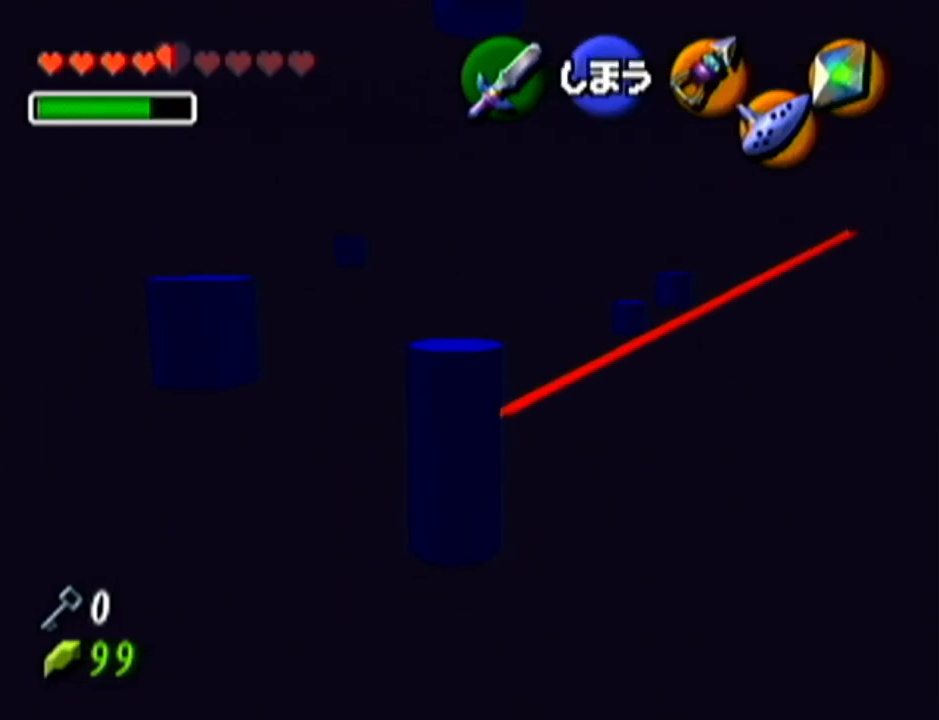
{"buttons": ["Z"], "left_stick": "center", "events": [[233, "A", "down"], [317, "A", "up"], [317, "Z", "down"]]}
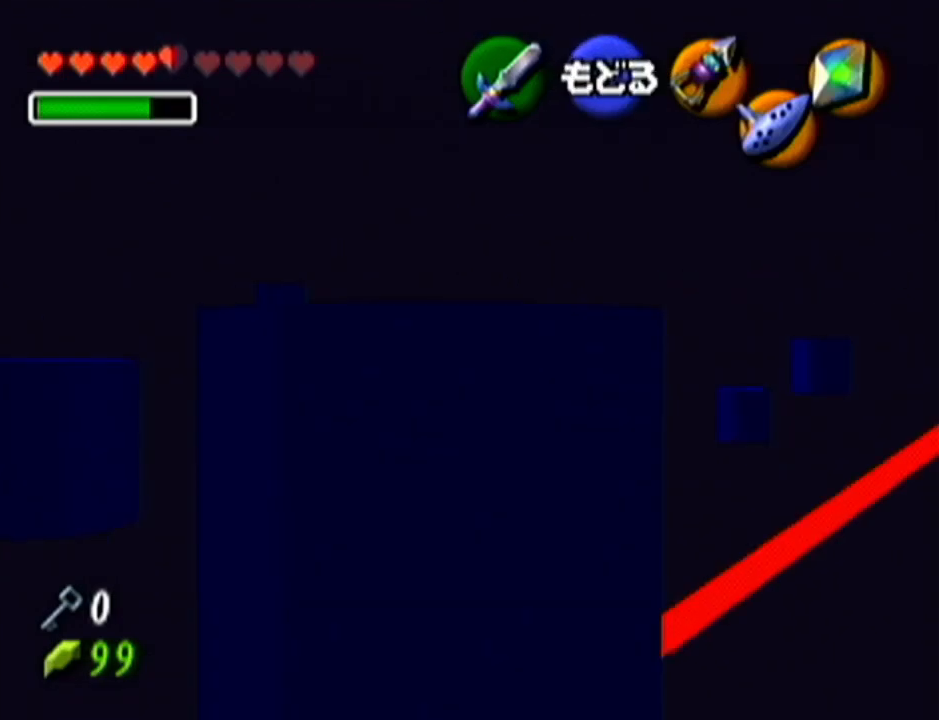
{"buttons": ["Z"], "left_stick": "up", "events": [[67, "left_stick", "up"]]}